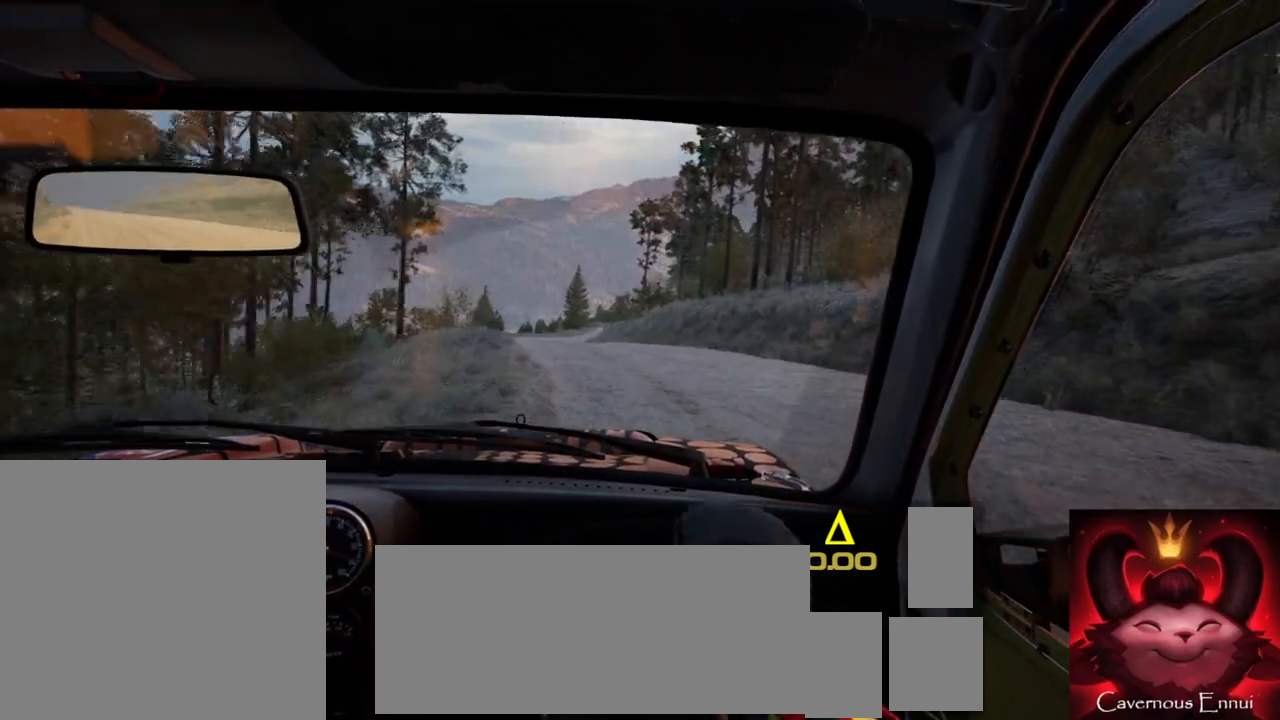
Gameplay with a controller (Xbox layout); each line is a JSON object with the inputs held at the frame after it. "events" lists button and stick changes between this image and that frame as [ms after this image, input, new state], when the widget could be followed in between.
{"buttons": [], "left_stick": "center", "right_stick": "up", "events": [[17, "left_stick", "center"], [167, "right_stick", "up"], [300, "left_stick", "right"], [450, "left_stick", "center"]]}
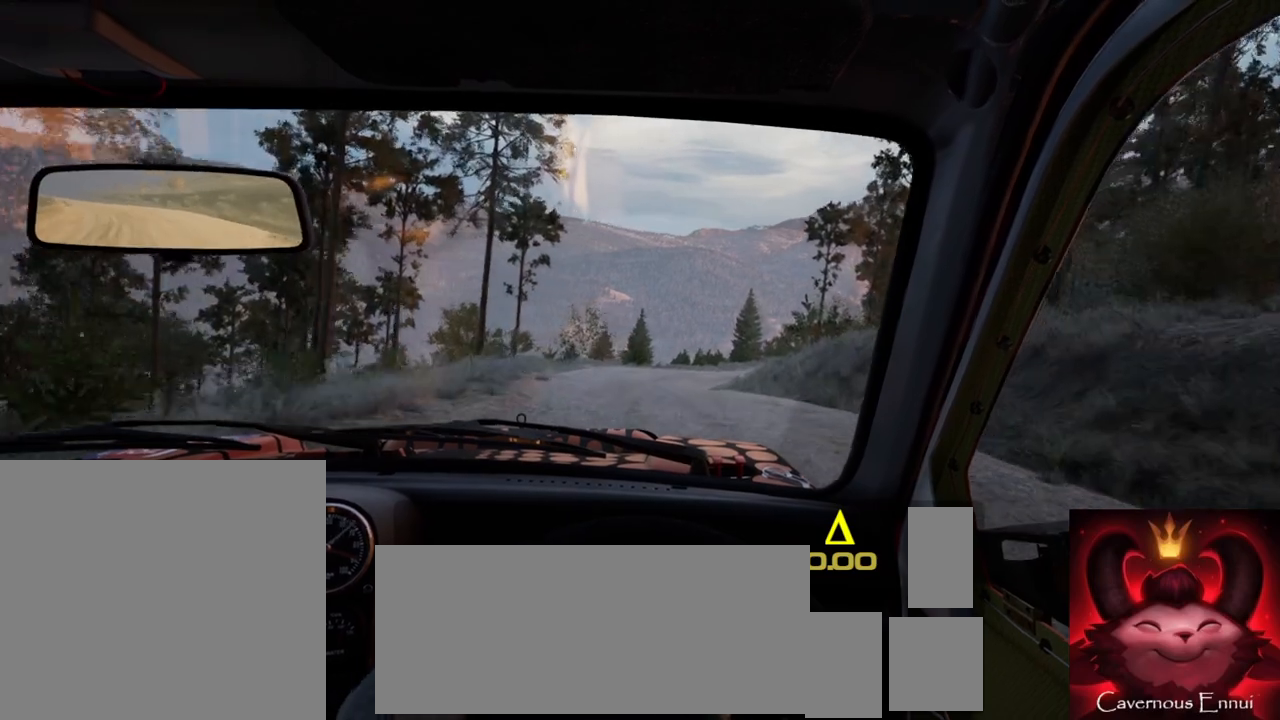
{"buttons": [], "left_stick": "center", "right_stick": "up", "events": []}
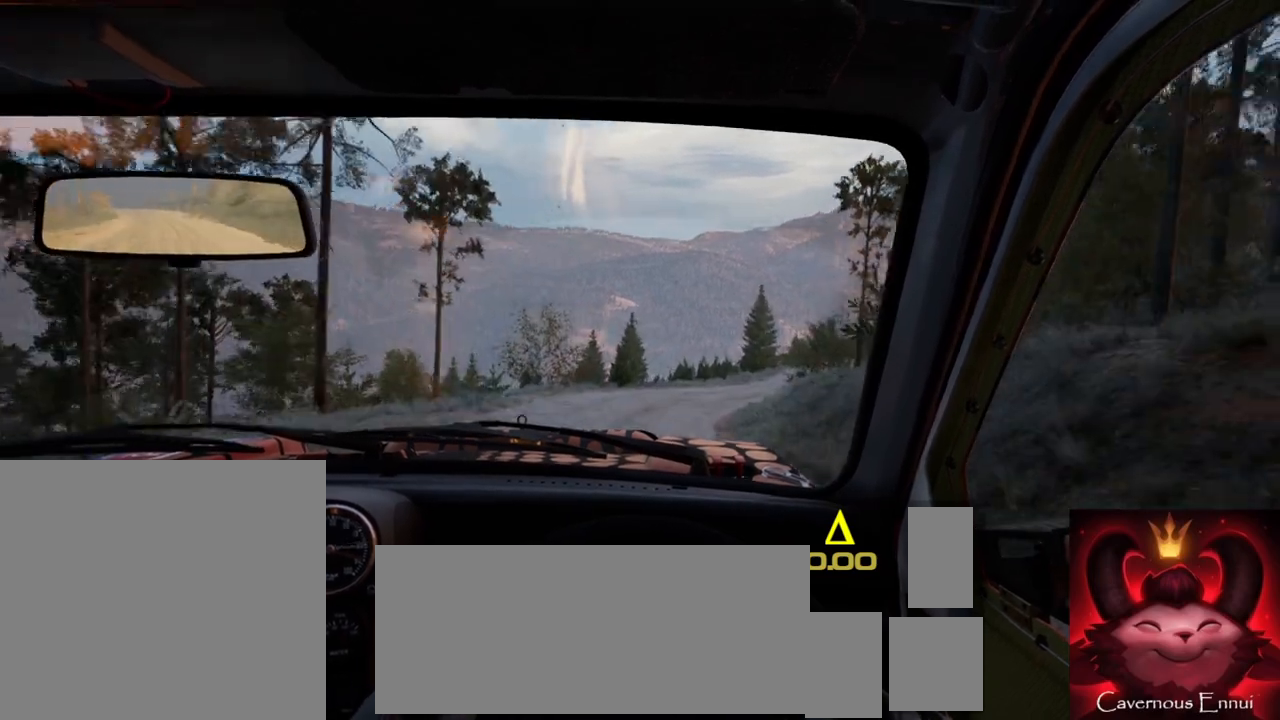
{"buttons": [], "left_stick": "center", "right_stick": "up", "events": [[100, "left_stick", "right"], [350, "left_stick", "center"]]}
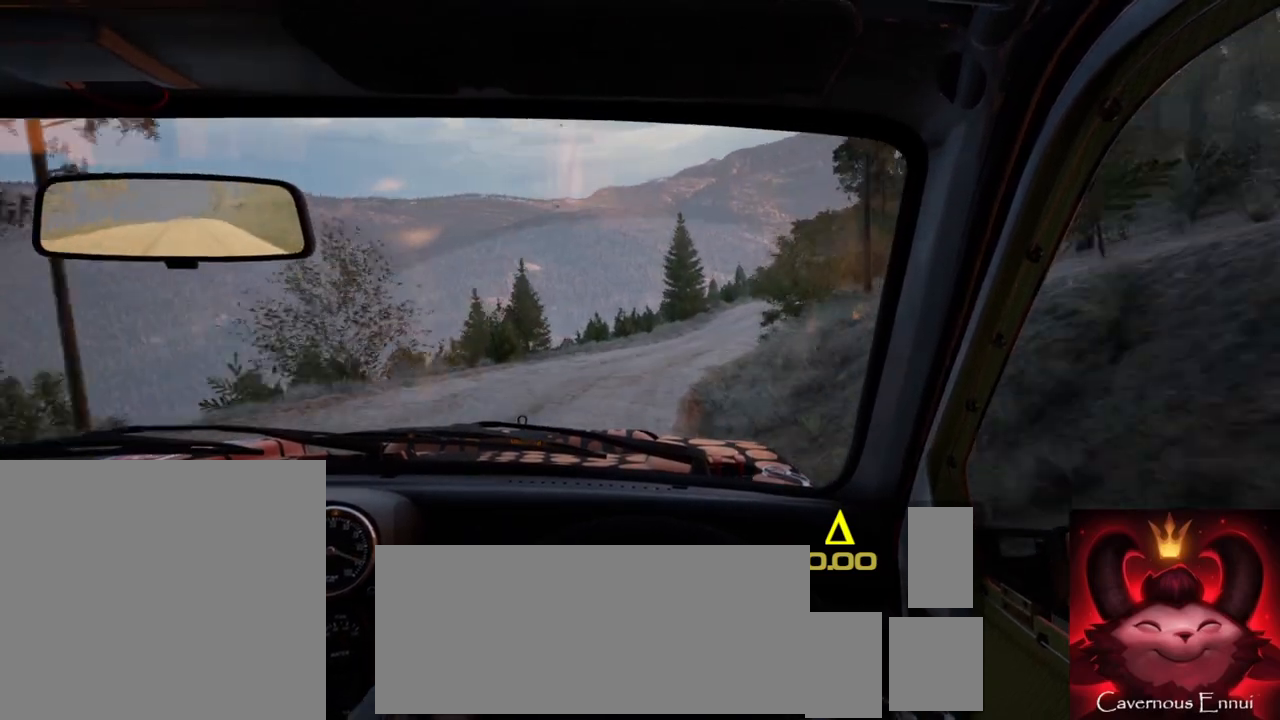
{"buttons": [], "left_stick": "center", "right_stick": "center", "events": [[100, "R1", "down"], [167, "R1", "up"], [200, "left_stick", "right"], [333, "right_stick", "center"], [500, "left_stick", "center"]]}
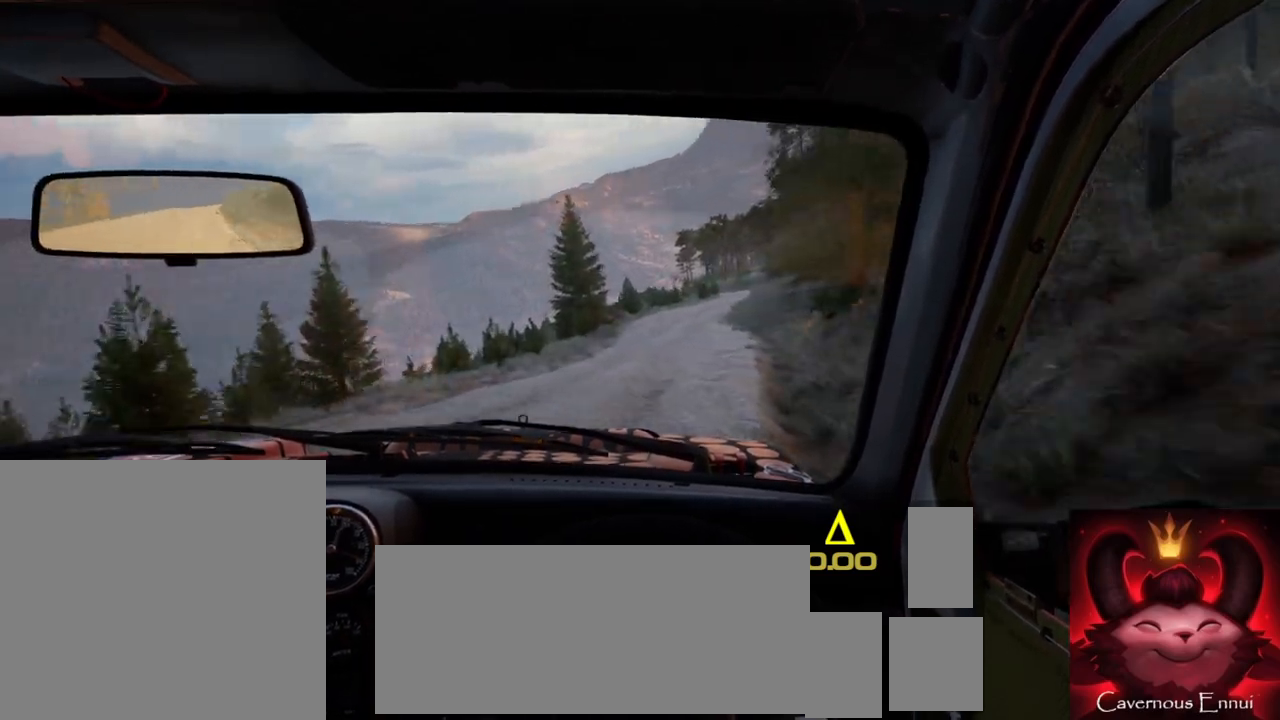
{"buttons": [], "left_stick": "center", "right_stick": "up", "events": [[150, "right_stick", "up"], [333, "left_stick", "down-left"], [483, "left_stick", "center"]]}
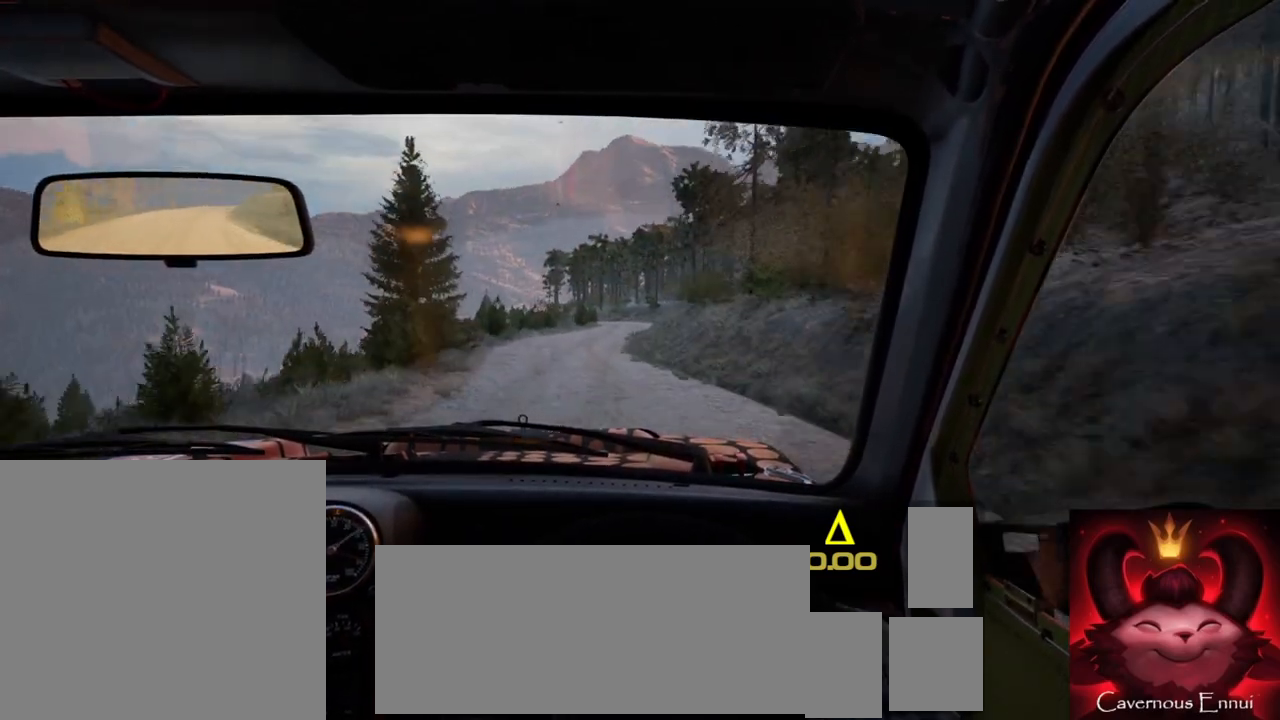
{"buttons": [], "left_stick": "center", "right_stick": "up", "events": [[217, "left_stick", "right"], [483, "left_stick", "center"]]}
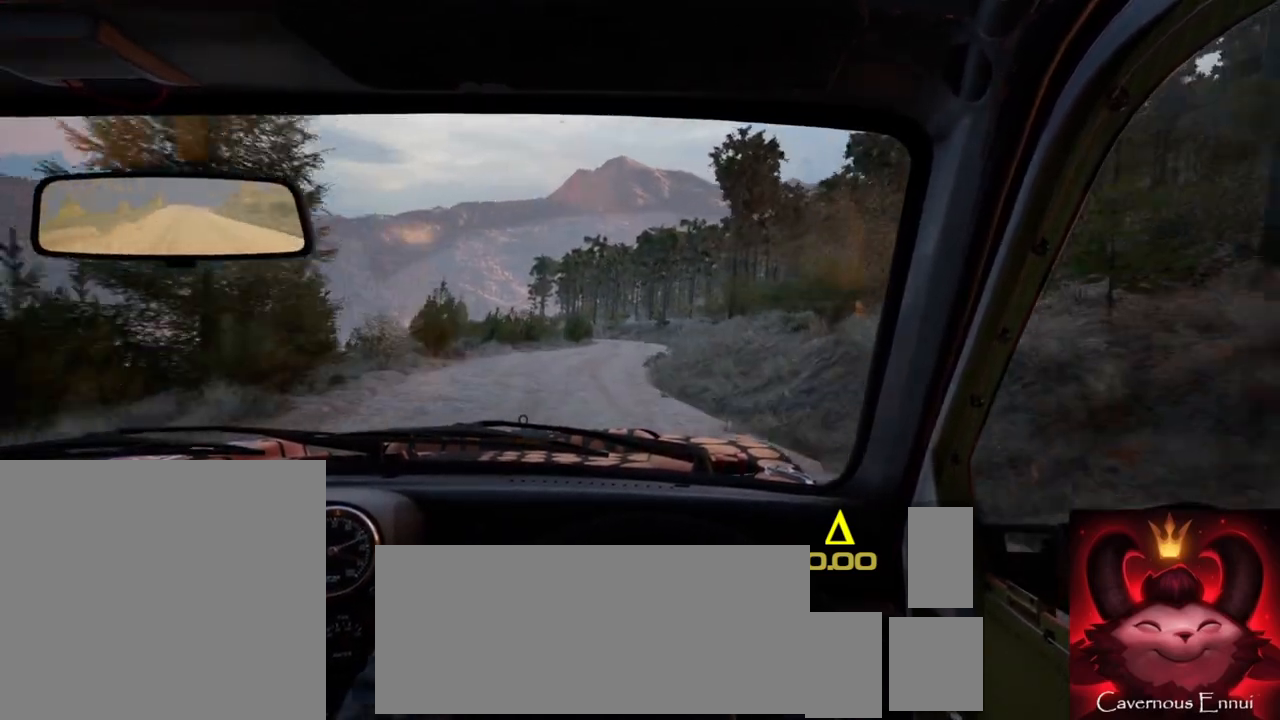
{"buttons": [], "left_stick": "center", "right_stick": "up", "events": [[300, "left_stick", "down-left"], [483, "left_stick", "center"]]}
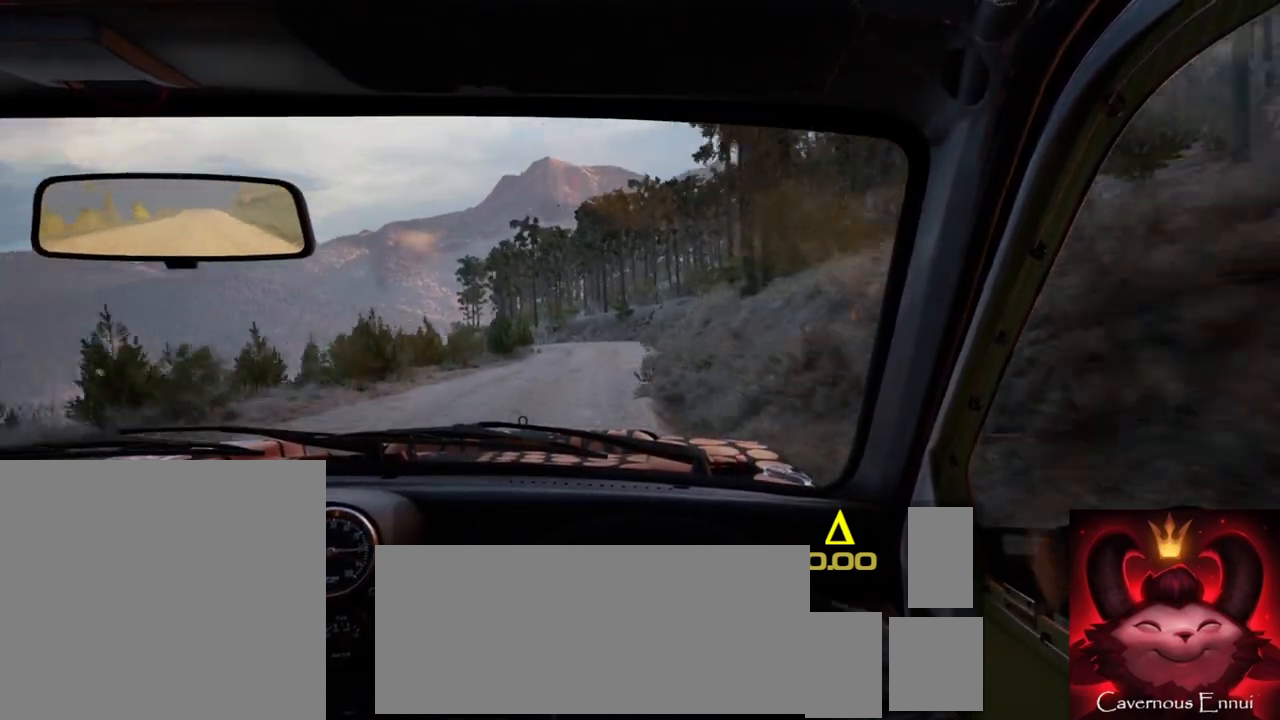
{"buttons": [], "left_stick": "center", "right_stick": "center", "events": [[100, "right_stick", "center"], [167, "L2", "down"], [300, "L1", "down"], [333, "L2", "up"], [417, "L1", "up"]]}
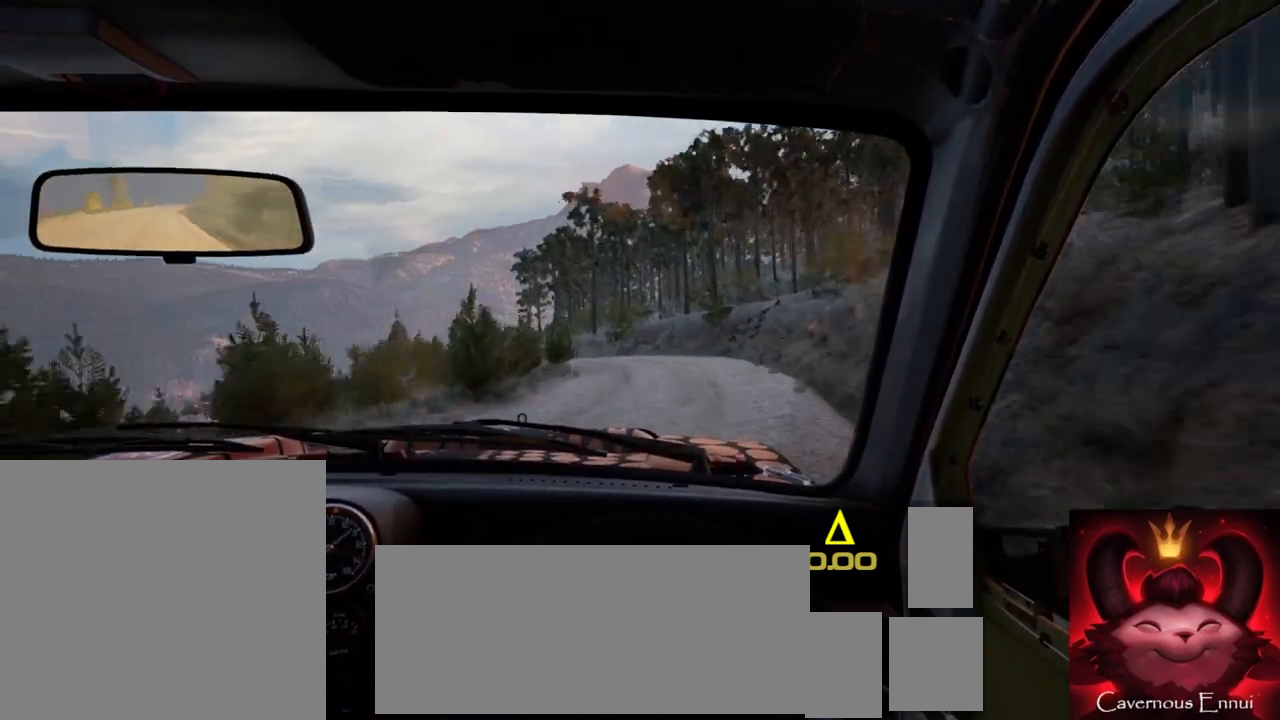
{"buttons": ["L2"], "left_stick": "left", "right_stick": "center", "events": [[33, "L2", "down"], [200, "left_stick", "left"]]}
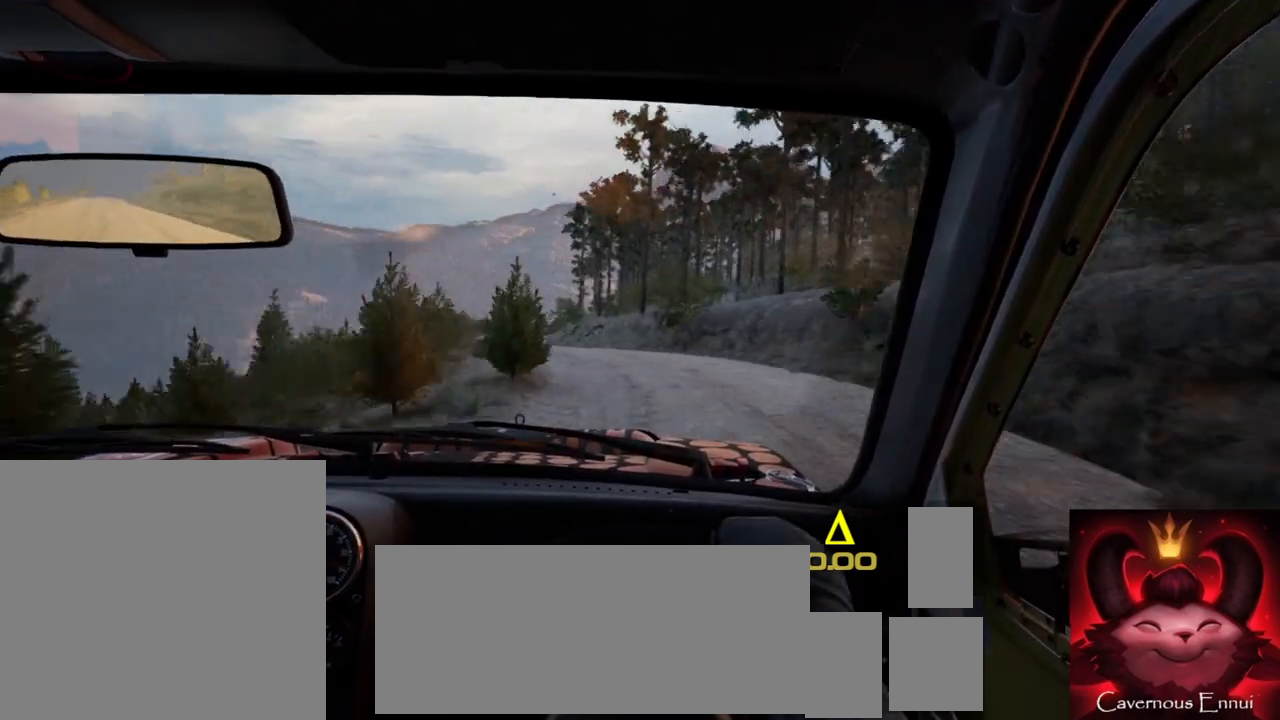
{"buttons": [], "left_stick": "left", "right_stick": "center", "events": [[67, "L2", "up"], [67, "left_stick", "center"], [283, "right_stick", "up"], [433, "right_stick", "center"], [483, "left_stick", "left"]]}
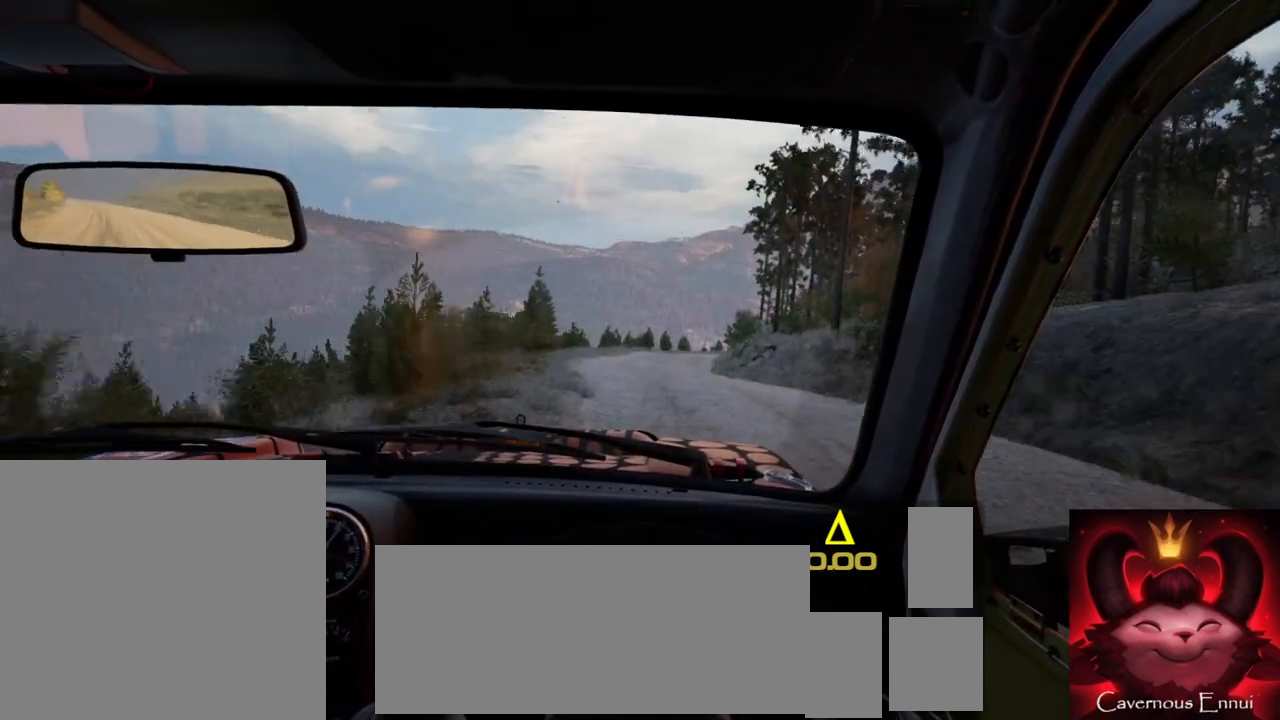
{"buttons": [], "left_stick": "right", "right_stick": "up", "events": [[83, "left_stick", "center"], [117, "right_stick", "up"], [383, "left_stick", "right"]]}
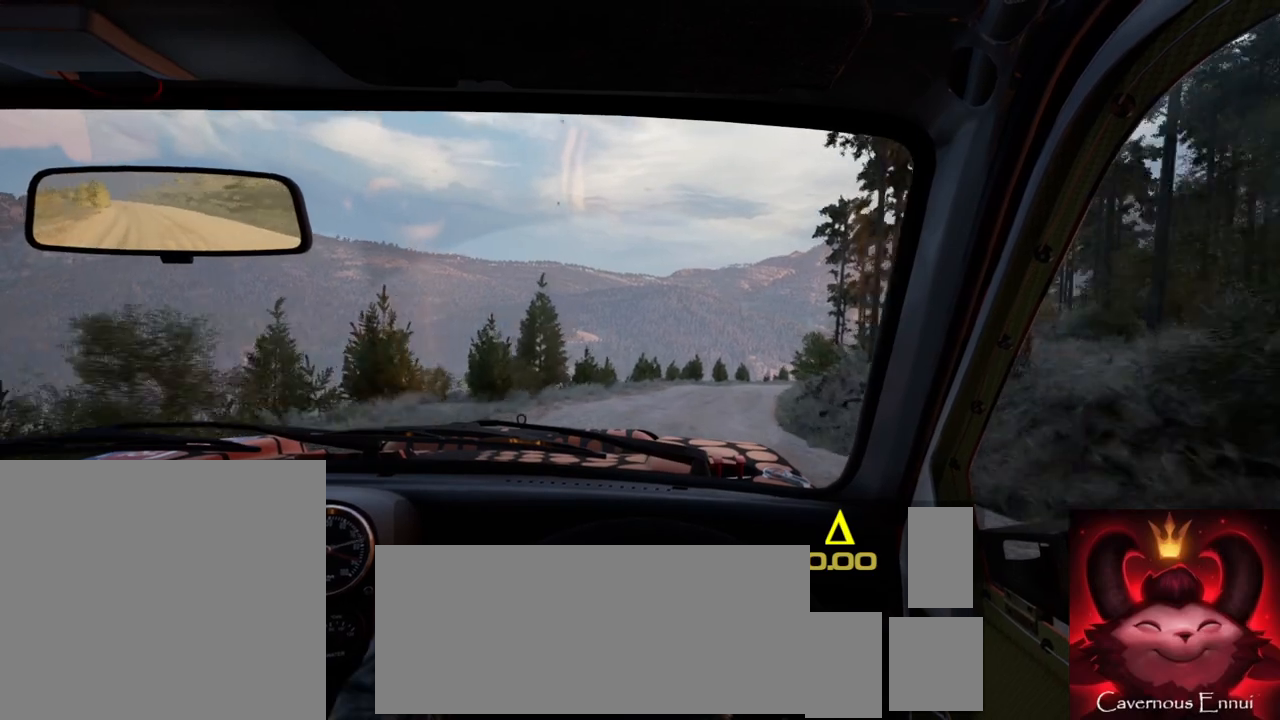
{"buttons": [], "left_stick": "right", "right_stick": "up", "events": [[100, "left_stick", "center"], [433, "left_stick", "right"]]}
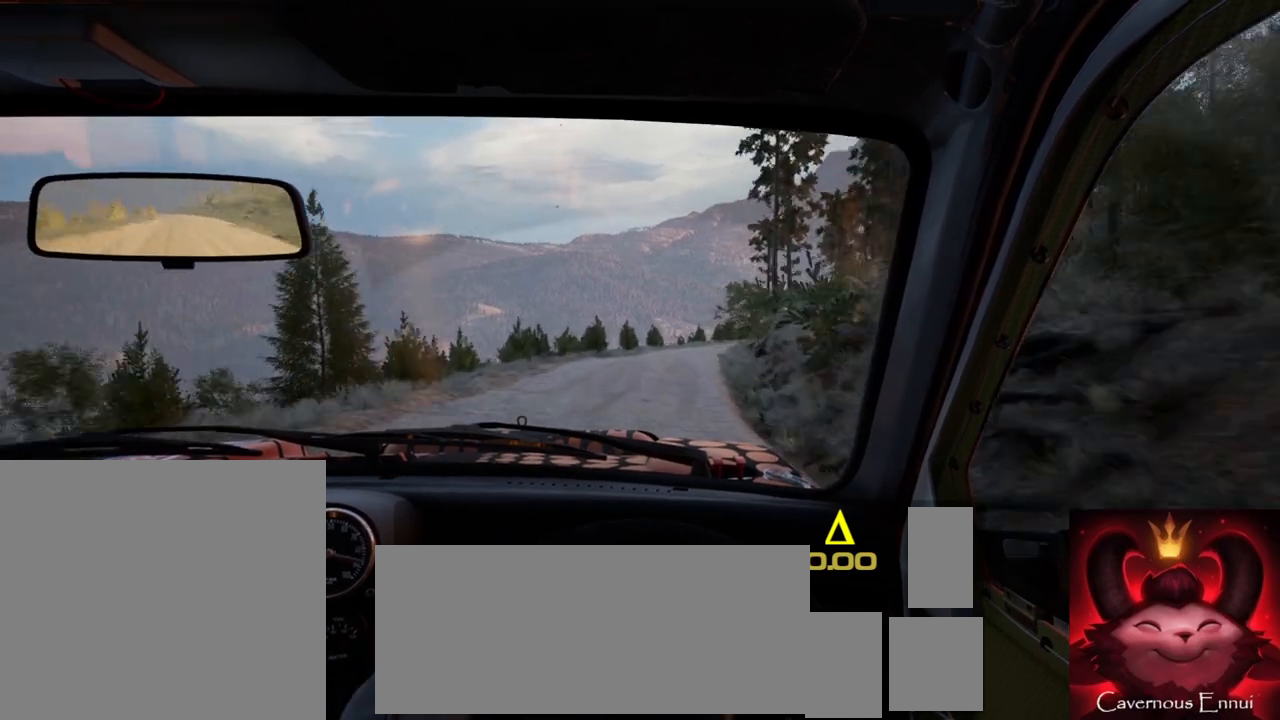
{"buttons": [], "left_stick": "down-left", "right_stick": "up", "events": [[133, "R1", "down"], [167, "left_stick", "center"], [217, "R1", "up"], [467, "left_stick", "down-left"]]}
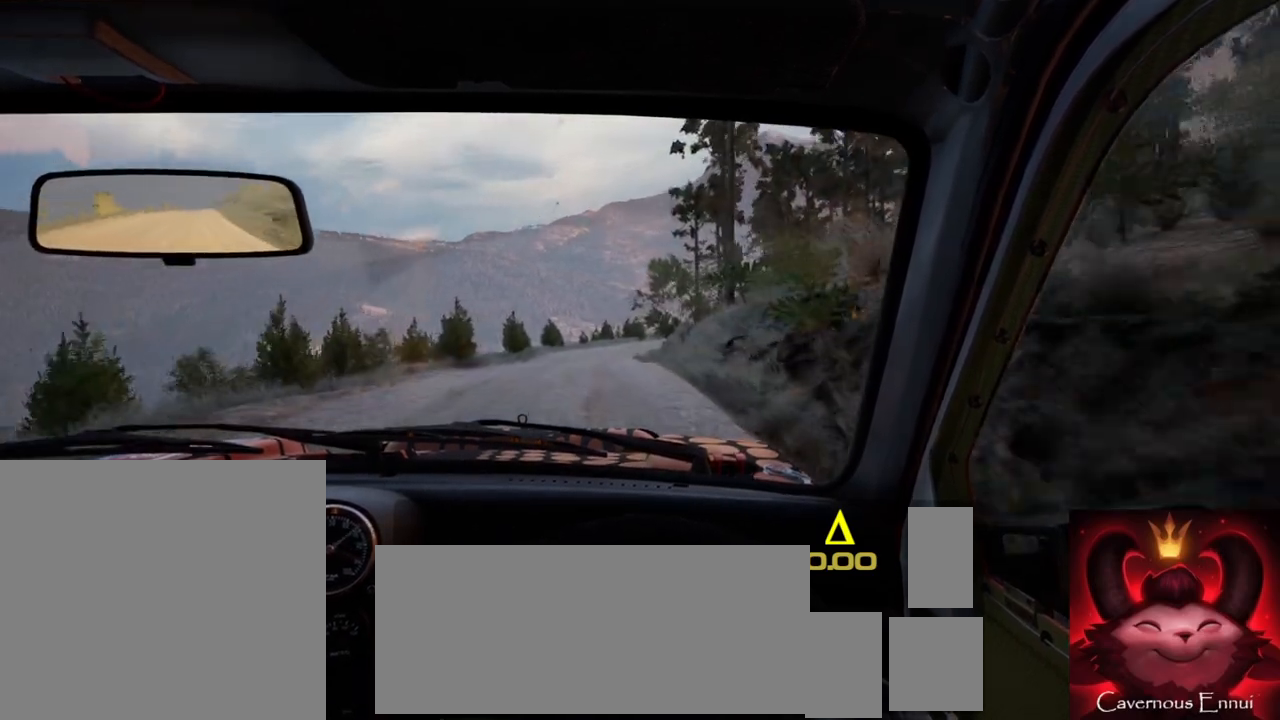
{"buttons": [], "left_stick": "right", "right_stick": "center", "events": [[133, "left_stick", "center"], [317, "left_stick", "right"], [400, "right_stick", "center"]]}
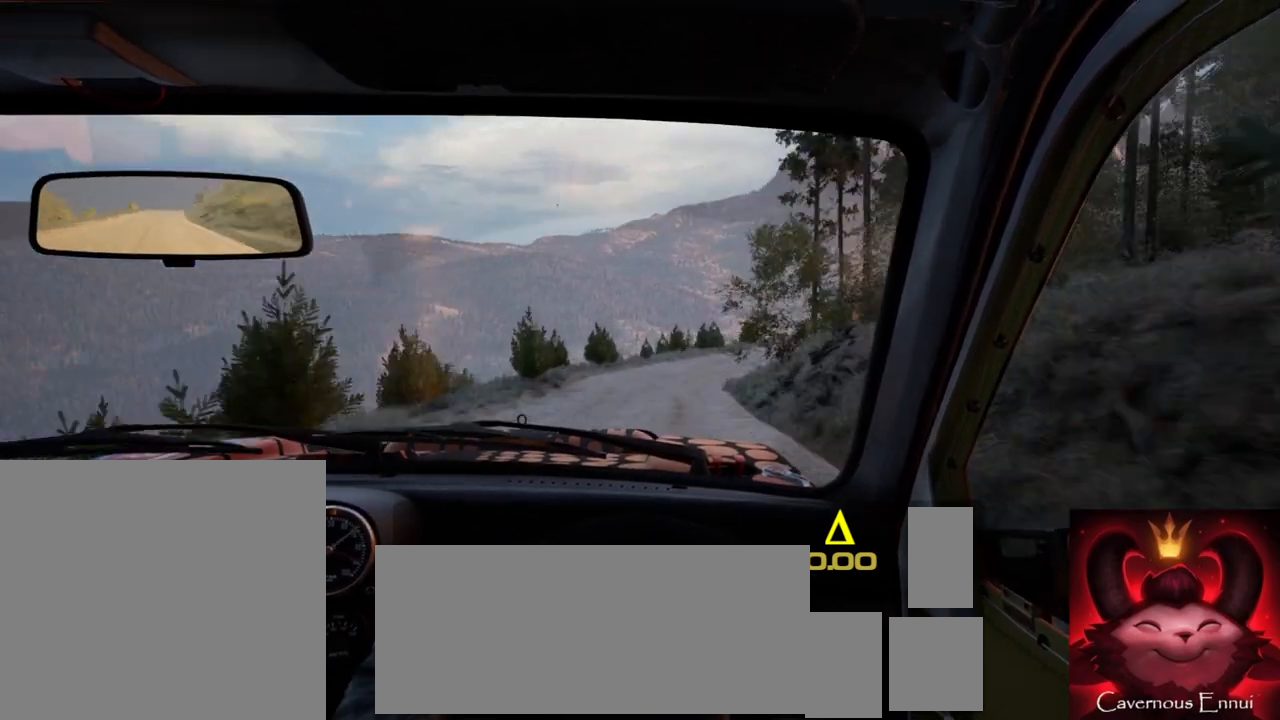
{"buttons": [], "left_stick": "right", "right_stick": "center", "events": [[67, "right_stick", "up"], [167, "left_stick", "center"], [217, "right_stick", "center"], [283, "left_stick", "right"], [300, "L2", "down"], [467, "L2", "up"]]}
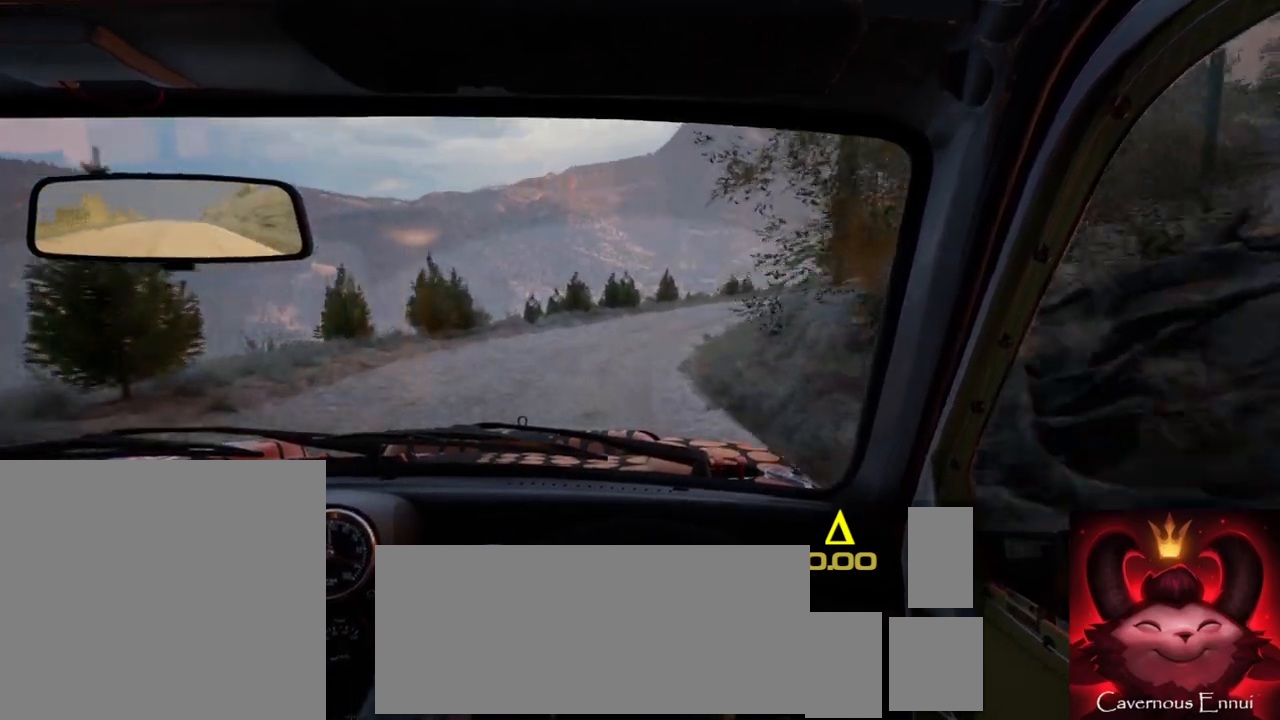
{"buttons": [], "left_stick": "center", "right_stick": "up", "events": [[17, "left_stick", "center"], [100, "right_stick", "up"], [200, "left_stick", "right"], [350, "left_stick", "center"]]}
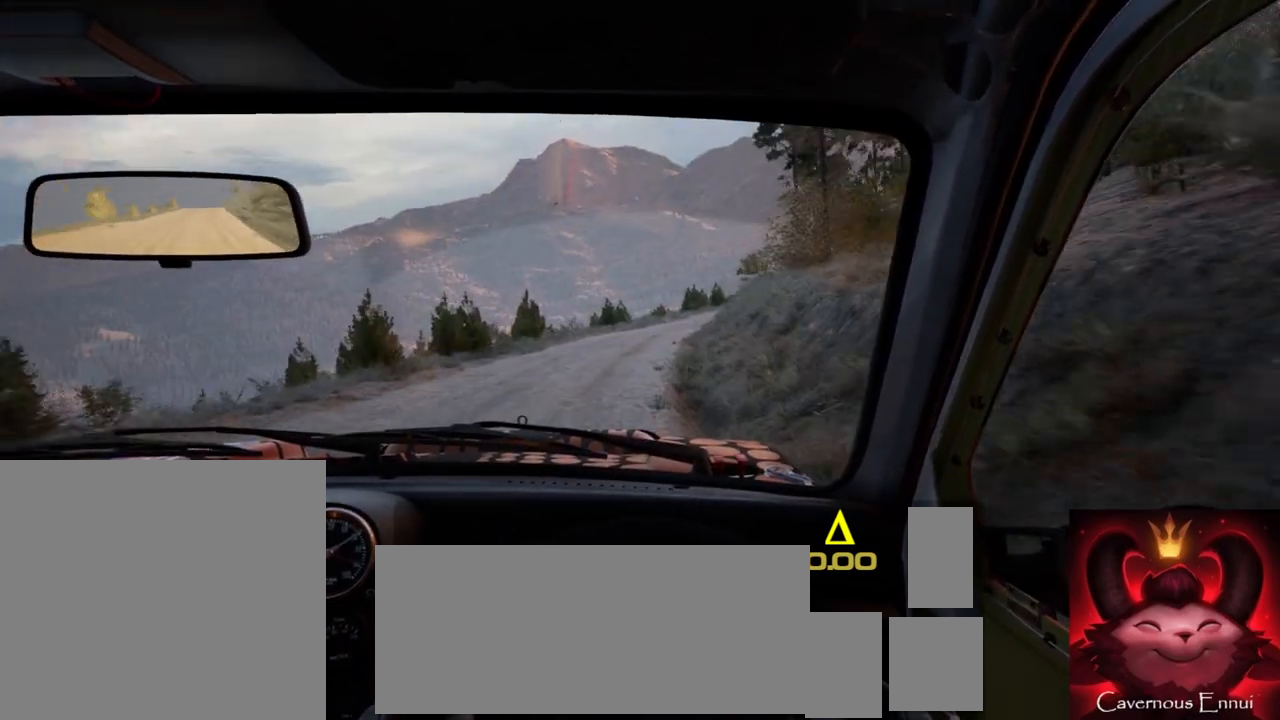
{"buttons": [], "left_stick": "right", "right_stick": "center", "events": [[33, "left_stick", "right"], [67, "right_stick", "center"], [233, "left_stick", "center"], [267, "right_stick", "up"], [383, "left_stick", "right"], [433, "right_stick", "center"]]}
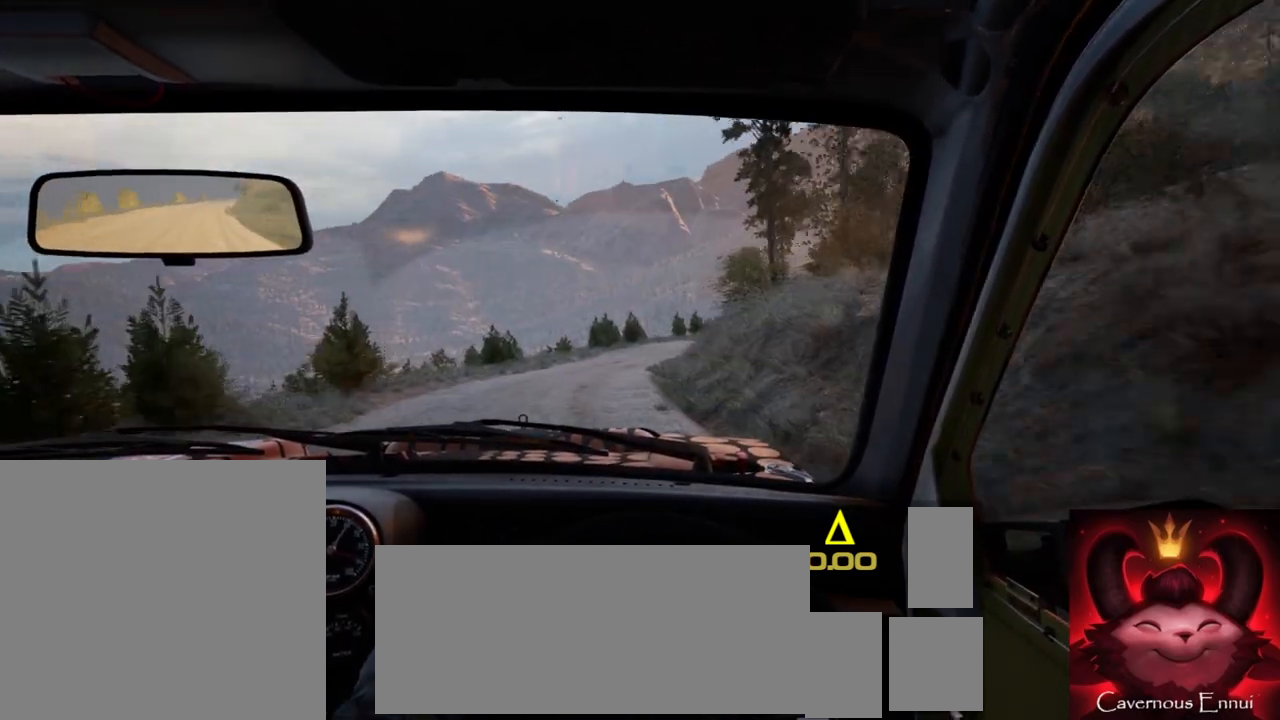
{"buttons": [], "left_stick": "right", "right_stick": "up", "events": [[50, "left_stick", "center"], [150, "right_stick", "up"], [317, "left_stick", "right"]]}
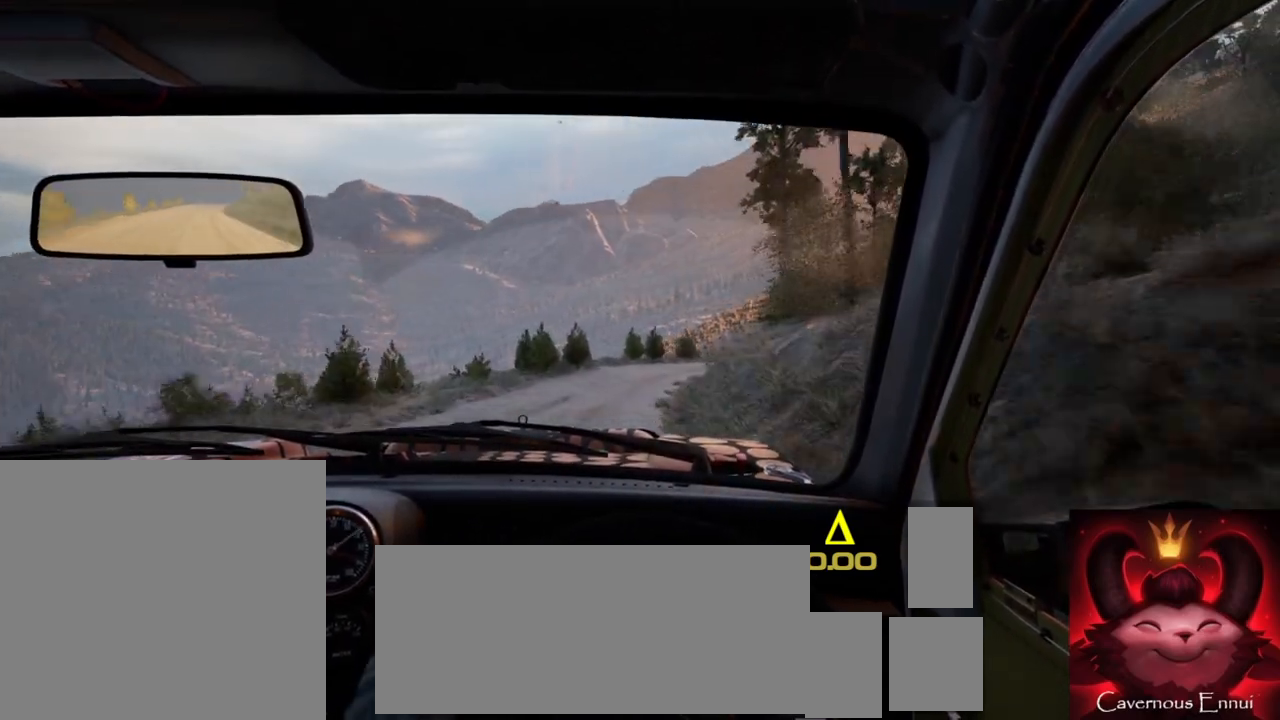
{"buttons": ["L2"], "left_stick": "center", "right_stick": "center", "events": [[100, "left_stick", "center"], [133, "right_stick", "center"], [283, "left_stick", "right"], [433, "left_stick", "center"], [500, "L2", "down"]]}
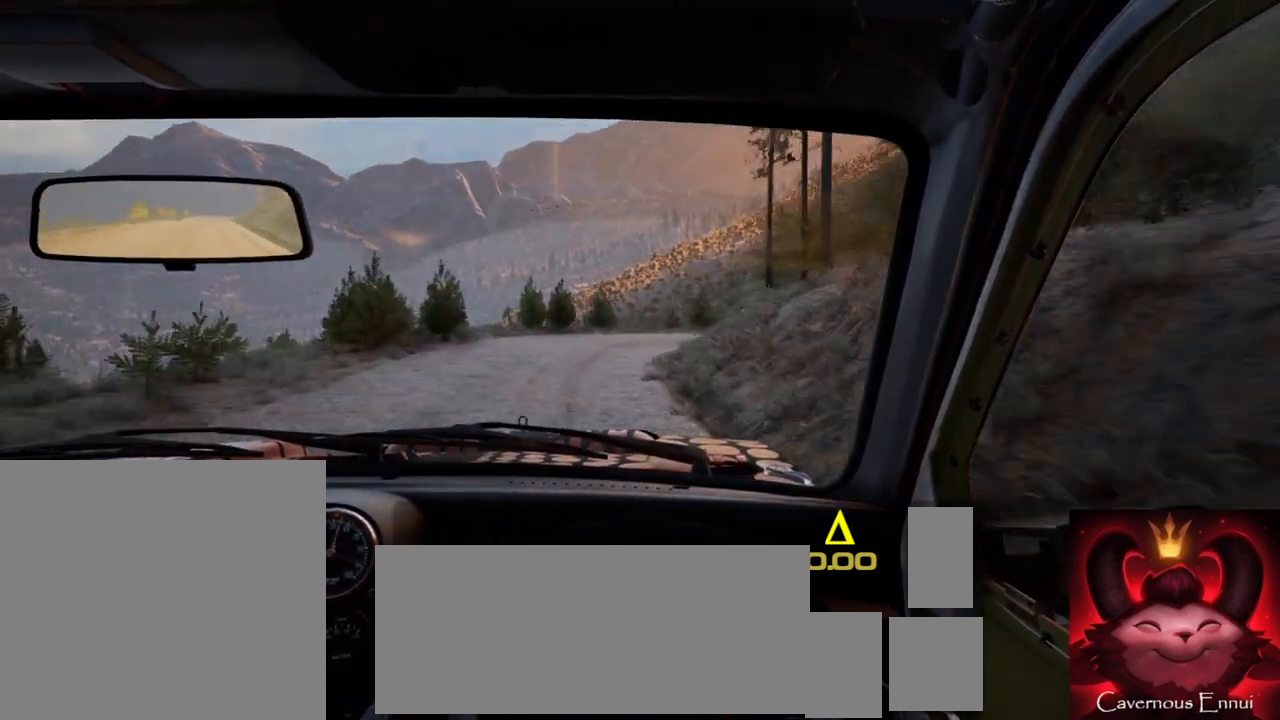
{"buttons": ["L2"], "left_stick": "right", "right_stick": "center", "events": [[67, "left_stick", "right"], [150, "L1", "down"], [200, "L2", "up"], [217, "L1", "up"], [283, "left_stick", "center"], [383, "left_stick", "right"], [417, "L2", "down"]]}
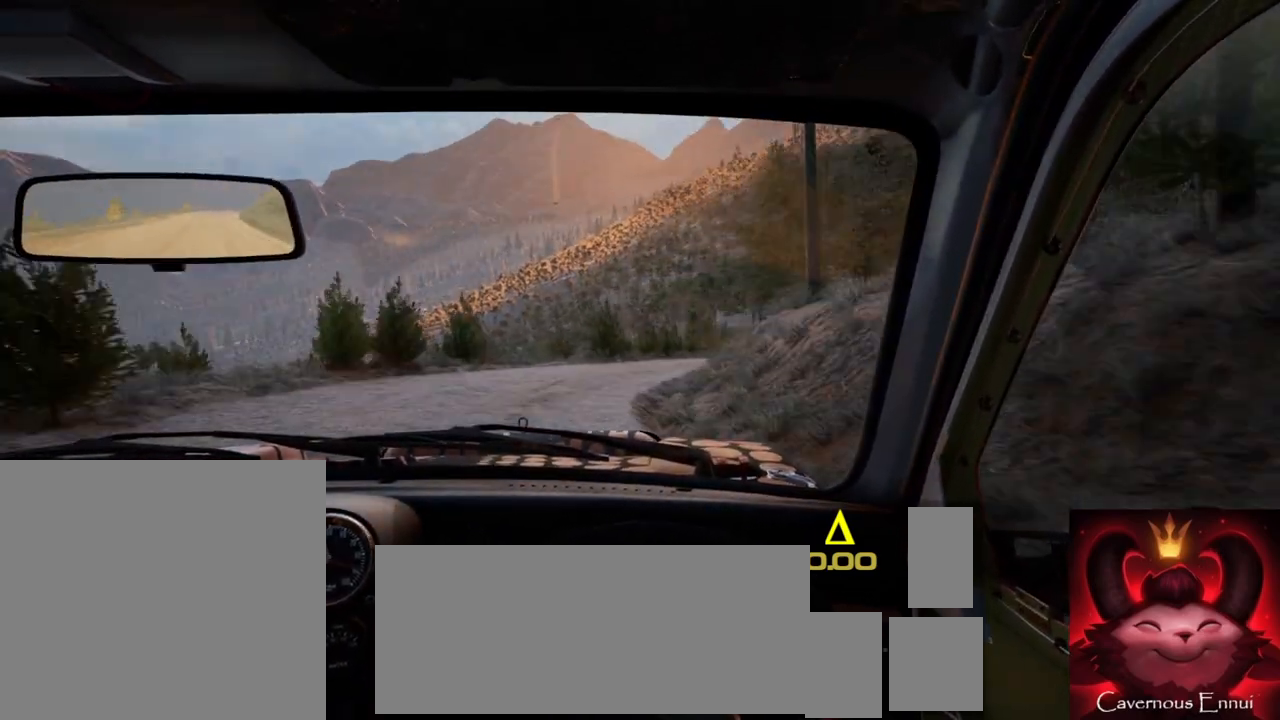
{"buttons": [], "left_stick": "right", "right_stick": "center", "events": [[17, "L2", "up"], [117, "left_stick", "center"], [267, "left_stick", "right"]]}
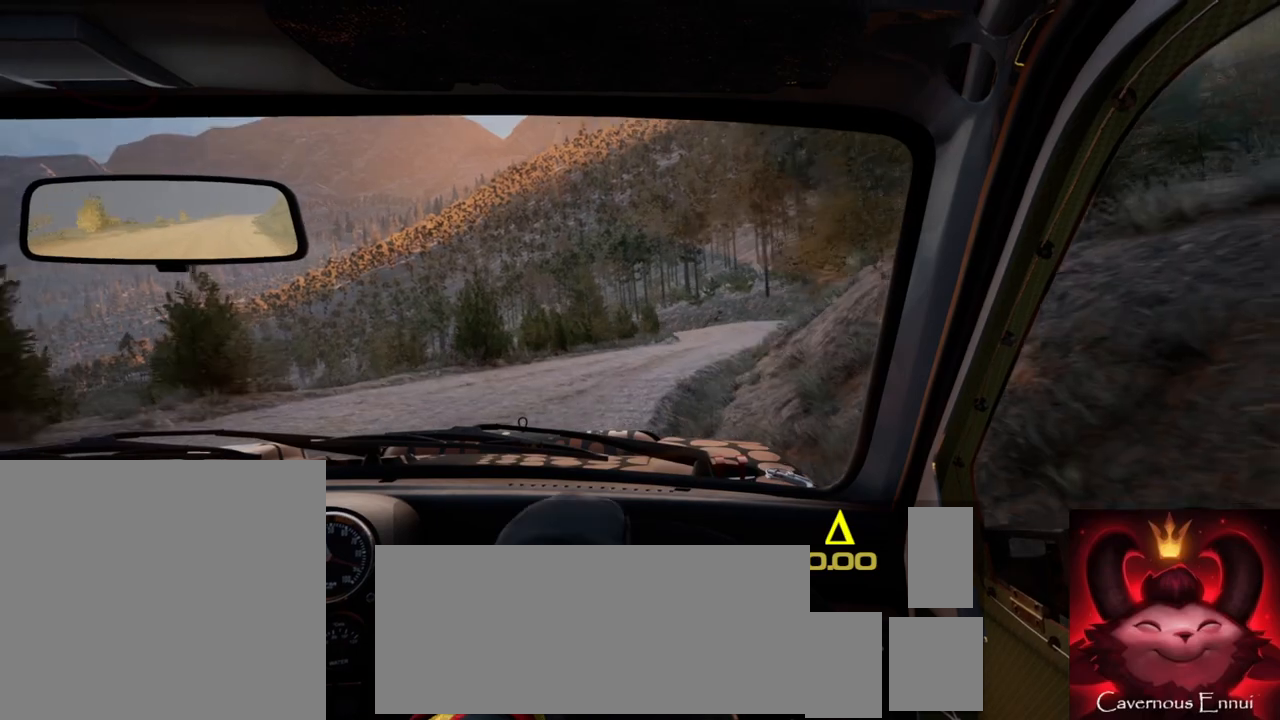
{"buttons": [], "left_stick": "center", "right_stick": "up", "events": [[67, "right_stick", "up"], [100, "left_stick", "center"], [333, "left_stick", "right"], [500, "left_stick", "center"]]}
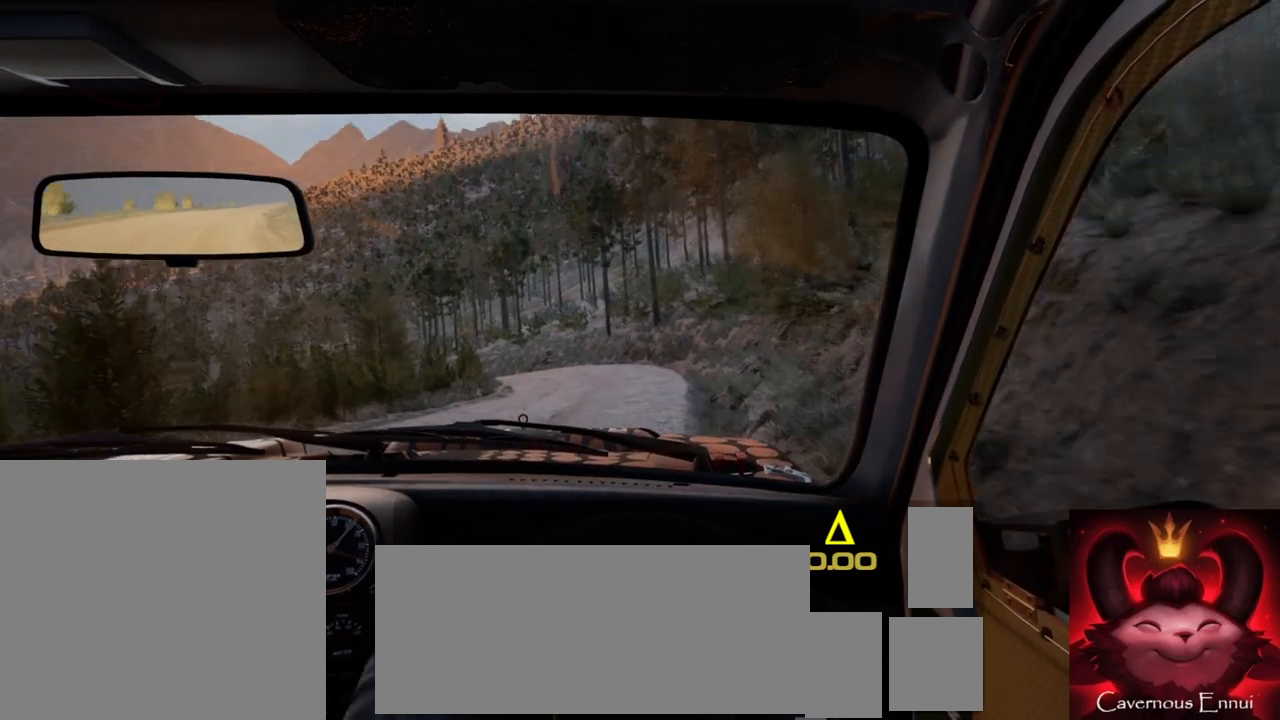
{"buttons": [], "left_stick": "center", "right_stick": "up", "events": [[167, "left_stick", "left"], [483, "left_stick", "center"]]}
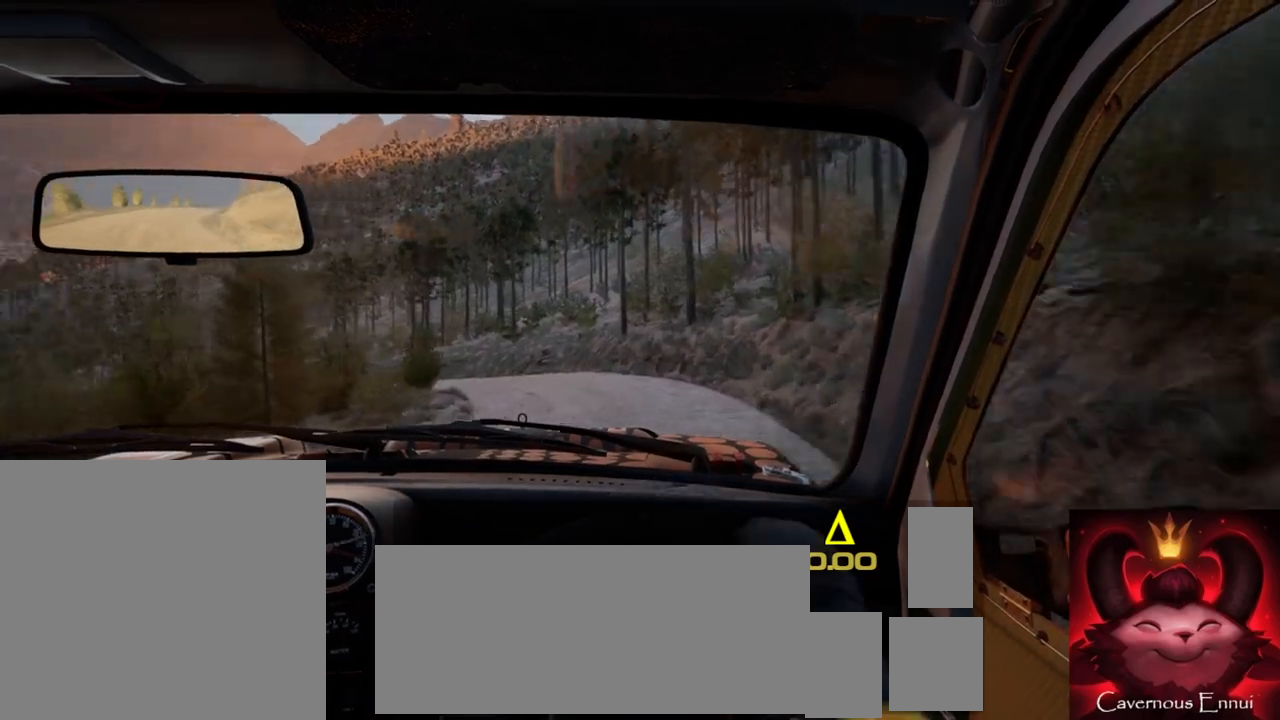
{"buttons": ["L2"], "left_stick": "left", "right_stick": "center", "events": [[167, "left_stick", "left"], [317, "right_stick", "center"], [333, "left_stick", "center"], [417, "L2", "down"], [433, "left_stick", "left"]]}
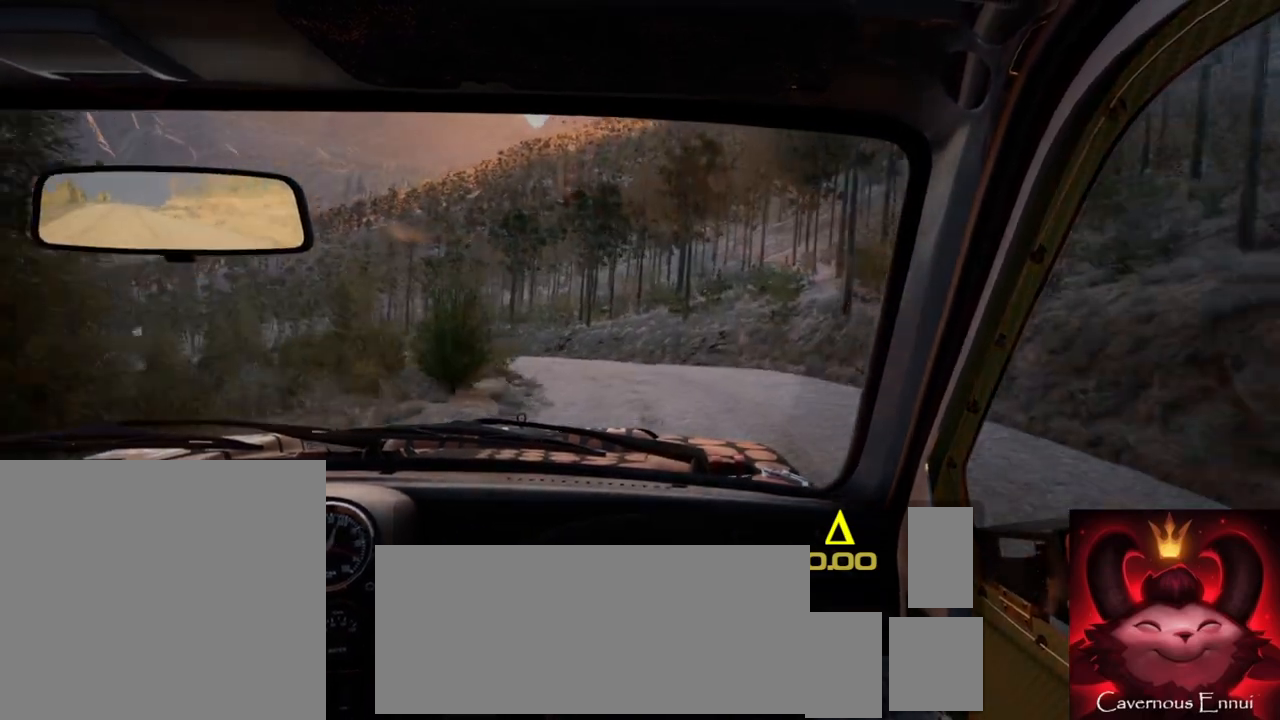
{"buttons": [], "left_stick": "center", "right_stick": "up", "events": [[50, "L2", "up"], [117, "left_stick", "center"], [233, "left_stick", "left"], [400, "left_stick", "center"], [417, "right_stick", "up"]]}
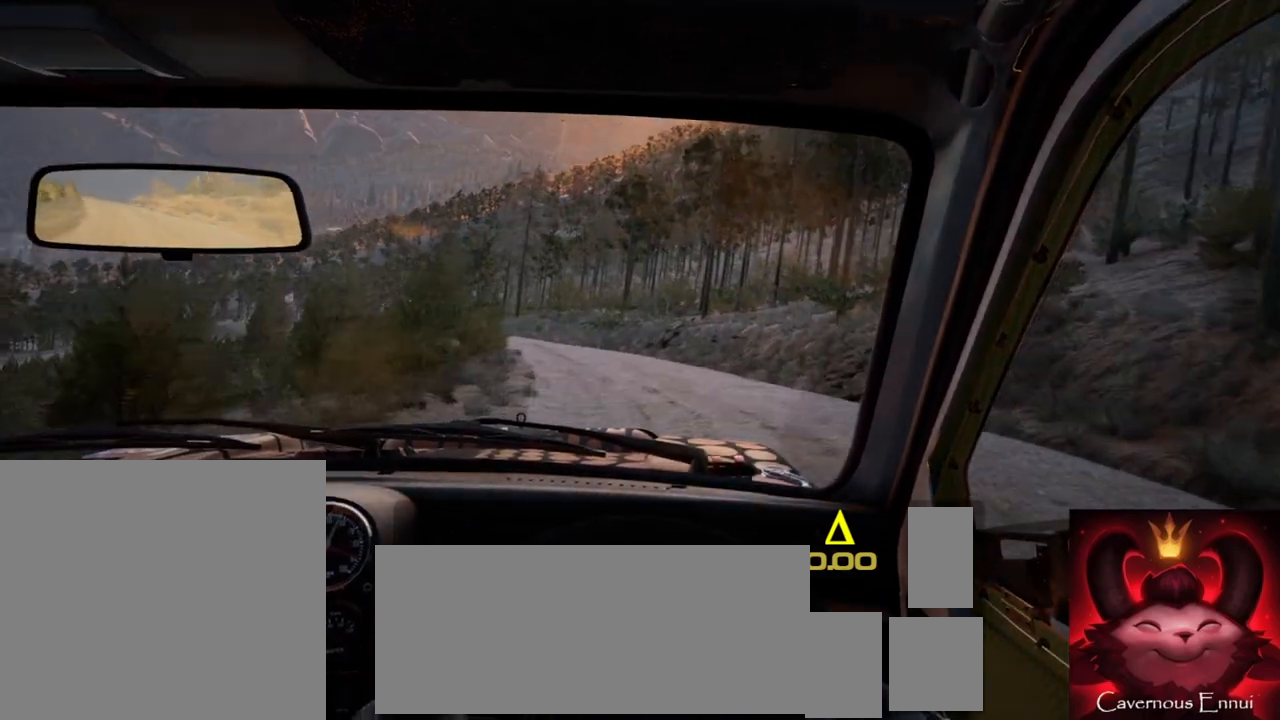
{"buttons": [], "left_stick": "center", "right_stick": "up", "events": [[217, "left_stick", "down-left"], [500, "left_stick", "center"]]}
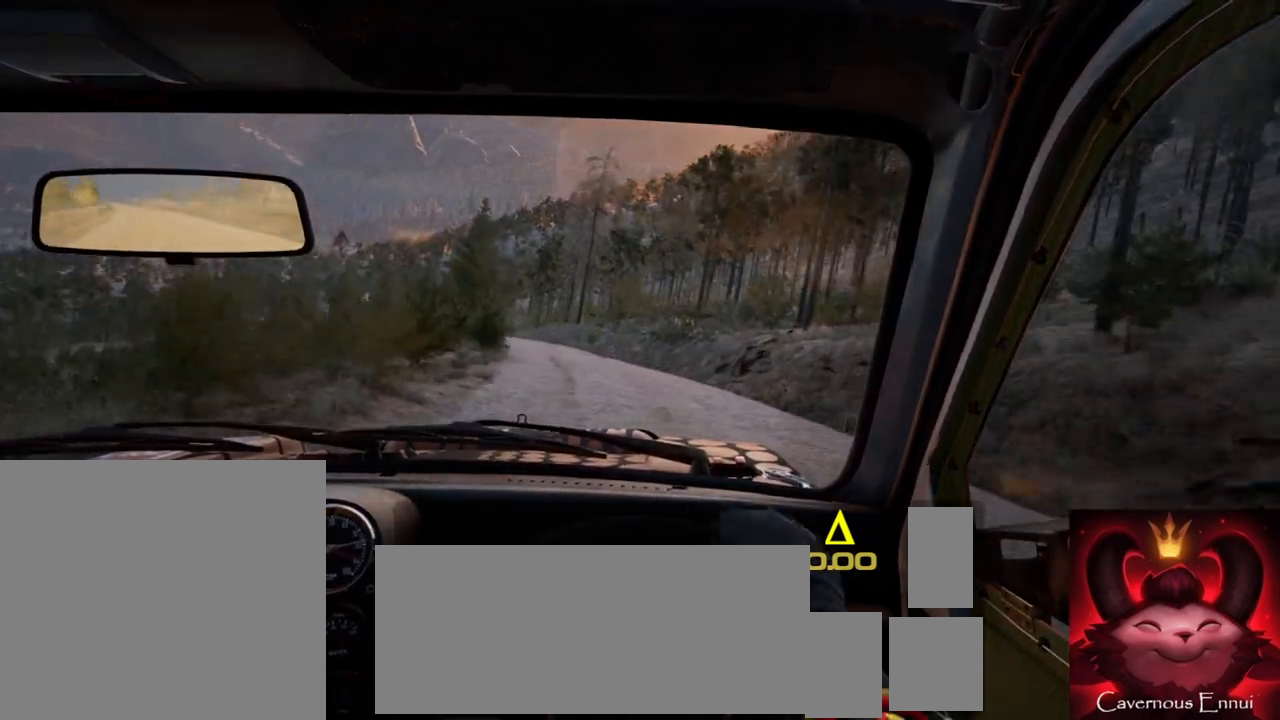
{"buttons": [], "left_stick": "center", "right_stick": "up", "events": [[33, "right_stick", "center"], [217, "right_stick", "up"]]}
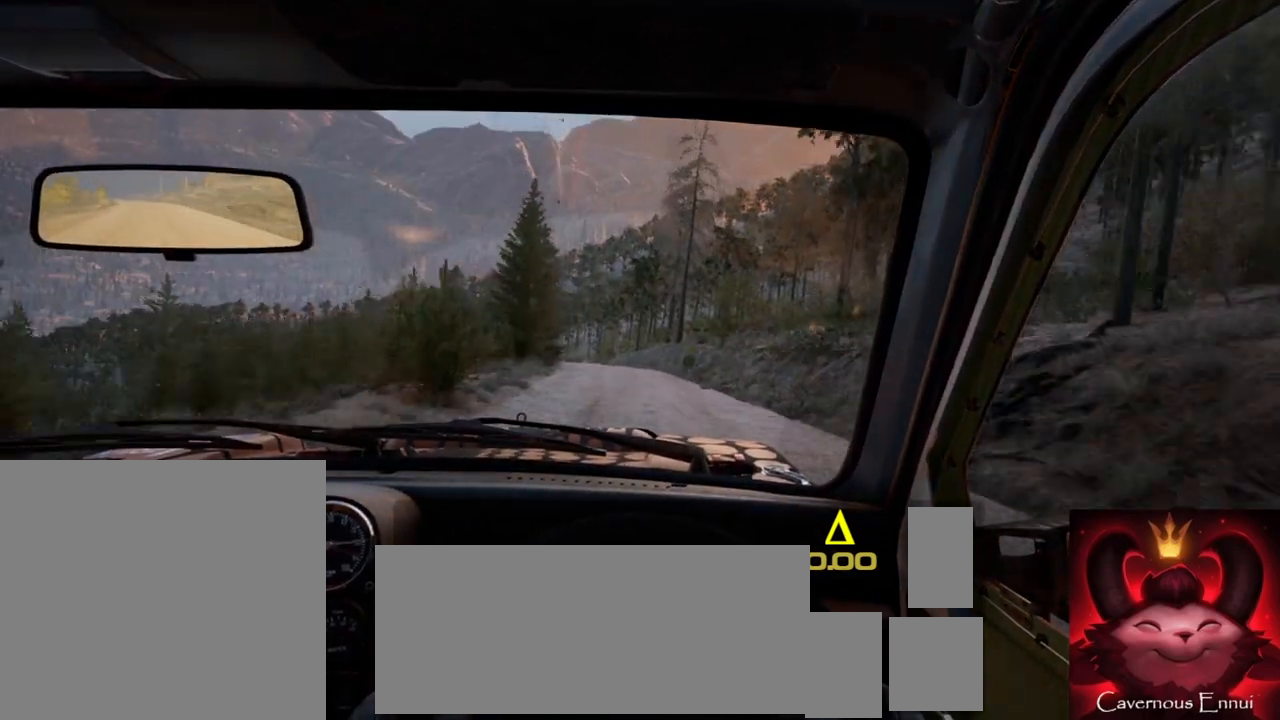
{"buttons": [], "left_stick": "left", "right_stick": "up", "events": [[17, "left_stick", "left"], [217, "left_stick", "center"], [383, "left_stick", "left"]]}
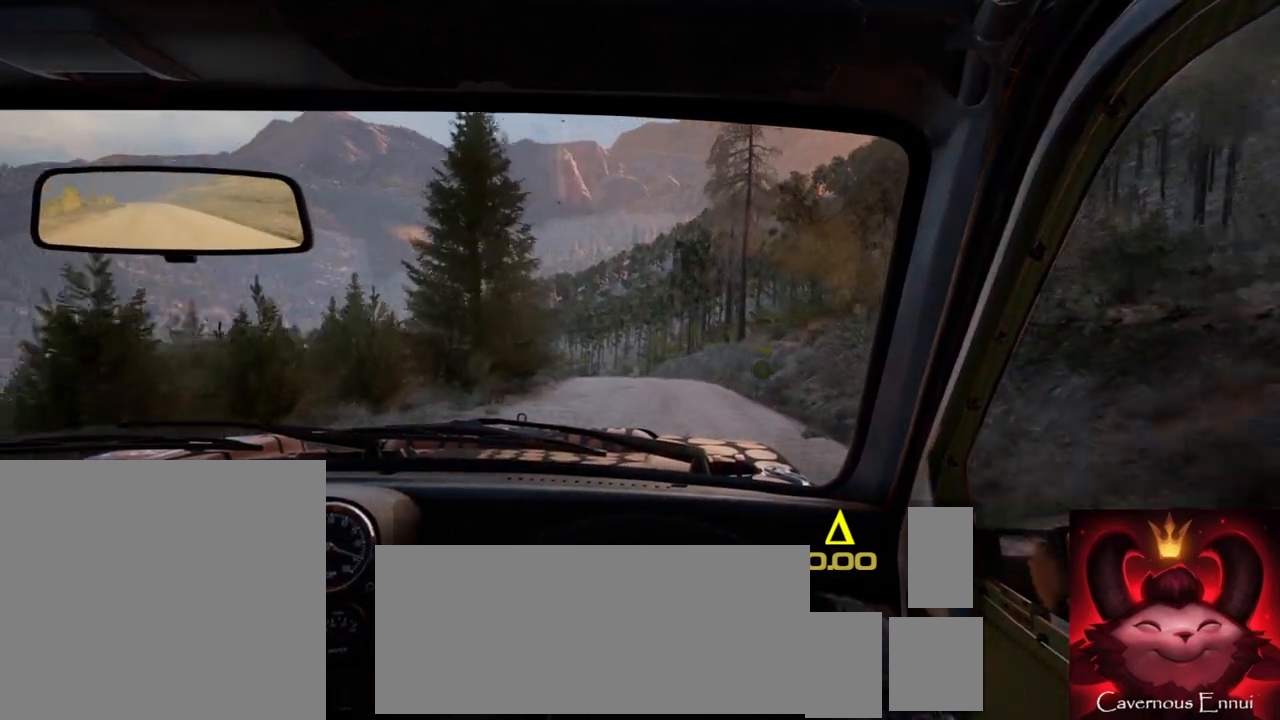
{"buttons": [], "left_stick": "center", "right_stick": "up", "events": [[17, "R1", "down"], [17, "R2", "down"], [17, "left_stick", "center"], [67, "R1", "up"], [67, "R2", "up"], [200, "left_stick", "left"], [317, "left_stick", "center"]]}
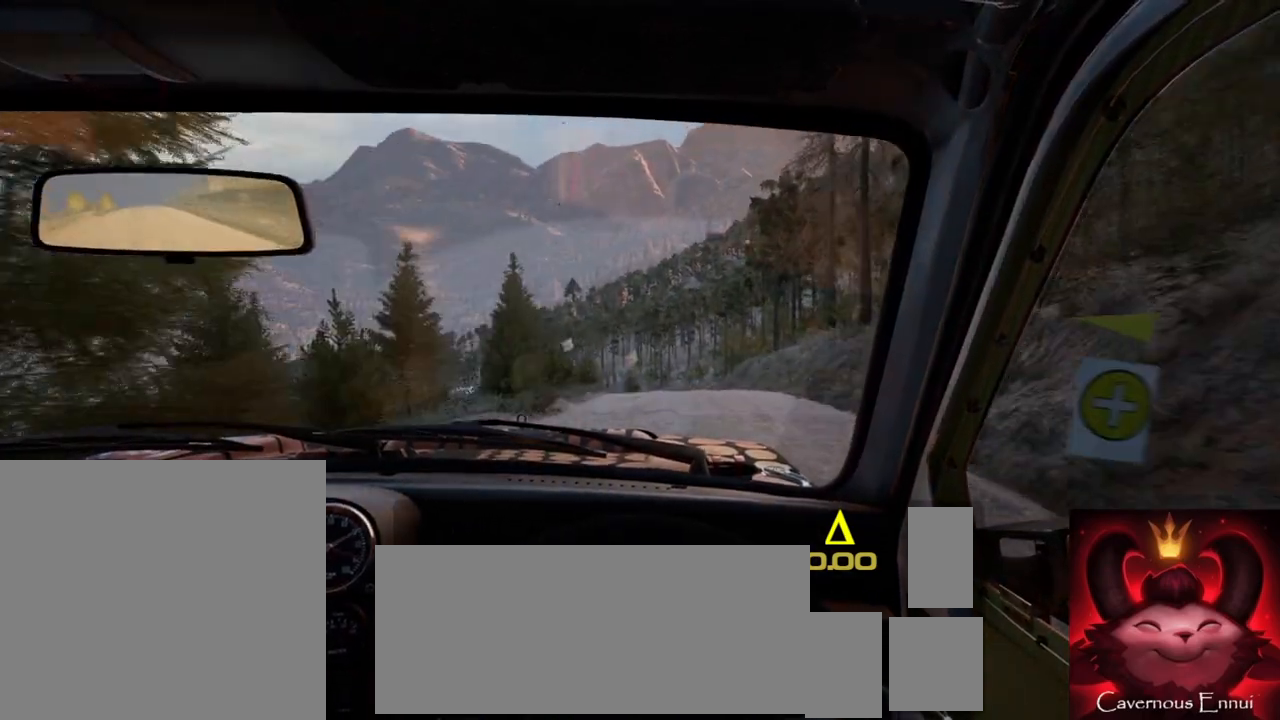
{"buttons": [], "left_stick": "center", "right_stick": "center", "events": [[100, "left_stick", "right"], [217, "left_stick", "center"], [250, "right_stick", "center"], [333, "L2", "down"], [467, "L2", "up"]]}